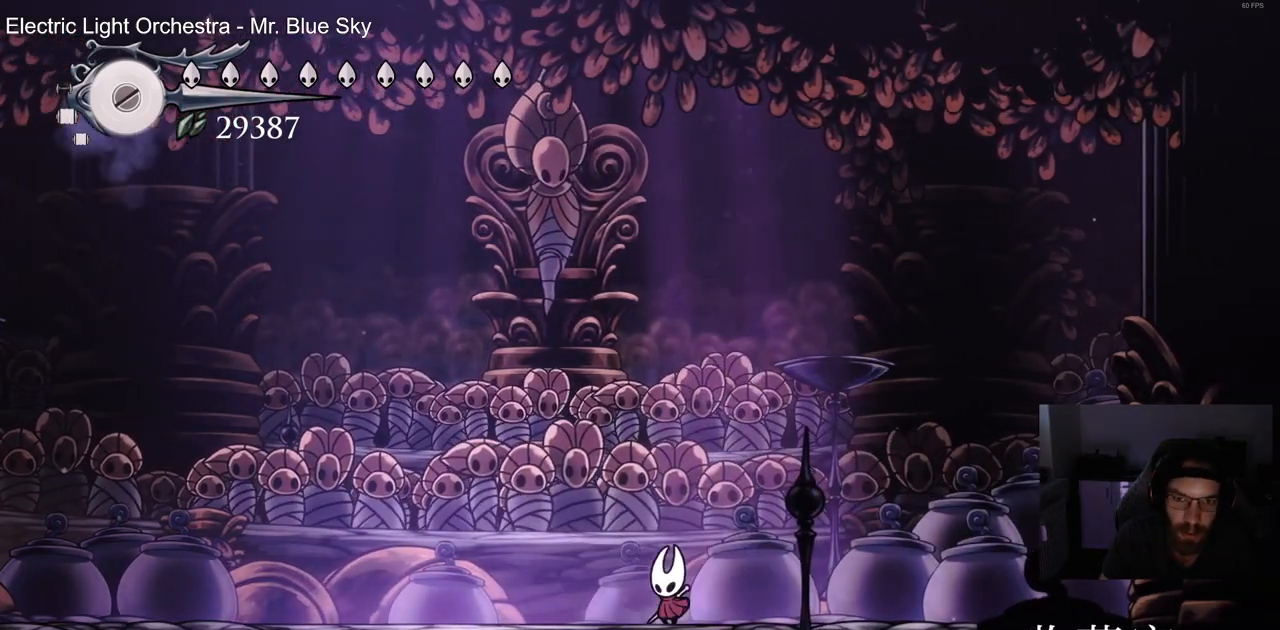
Gameplay with a controller (PlayStation layout); each line is a JSON object with the inputs held at the frame after it. "events" lists button and stick changes between this image and that frame as [ms after this image, input, new state], when the widget could be followed in between.
{"buttons": ["DPAD_LEFT"], "left_stick": "center", "right_stick": "center", "events": []}
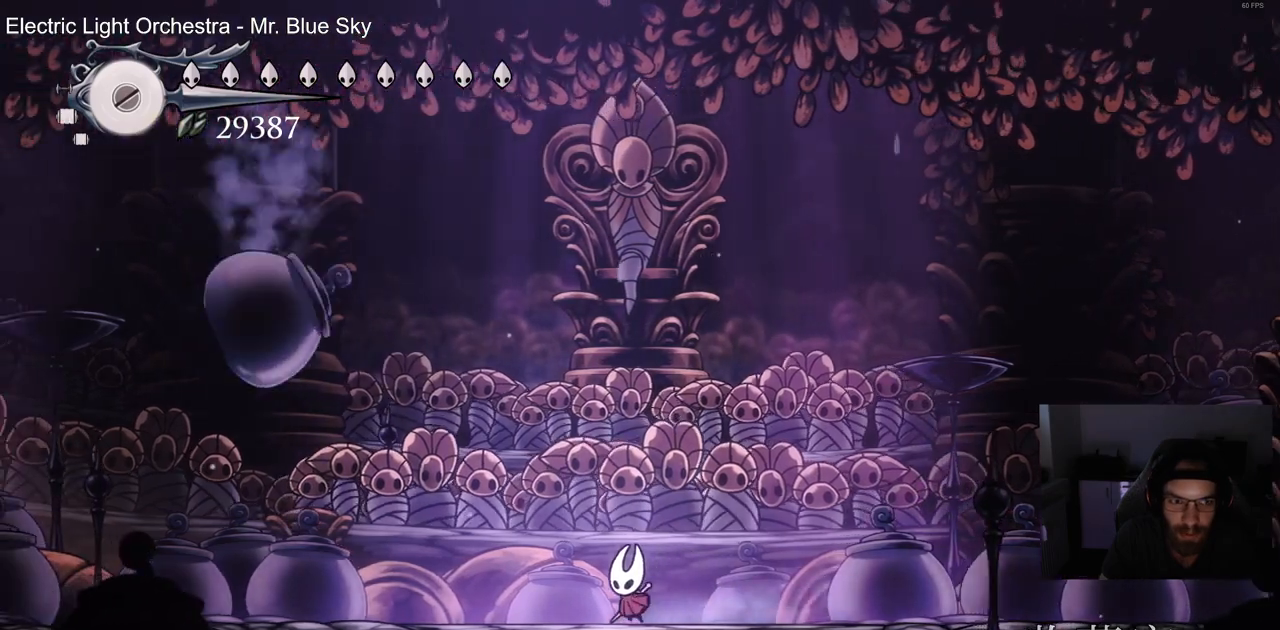
{"buttons": ["SQUARE", "DPAD_LEFT"], "left_stick": "center", "right_stick": "center", "events": [[467, "SQUARE", "down"]]}
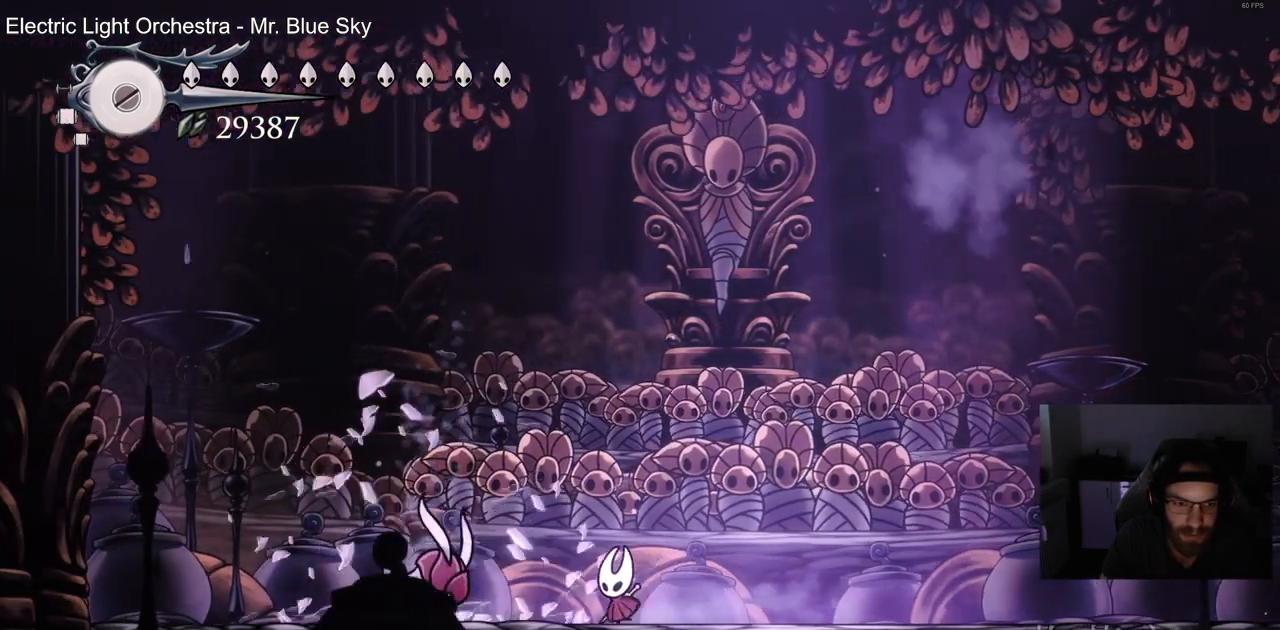
{"buttons": ["DPAD_RIGHT"], "left_stick": "center", "right_stick": "center", "events": [[50, "DPAD_LEFT", "up"], [133, "DPAD_RIGHT", "down"], [133, "SQUARE", "up"]]}
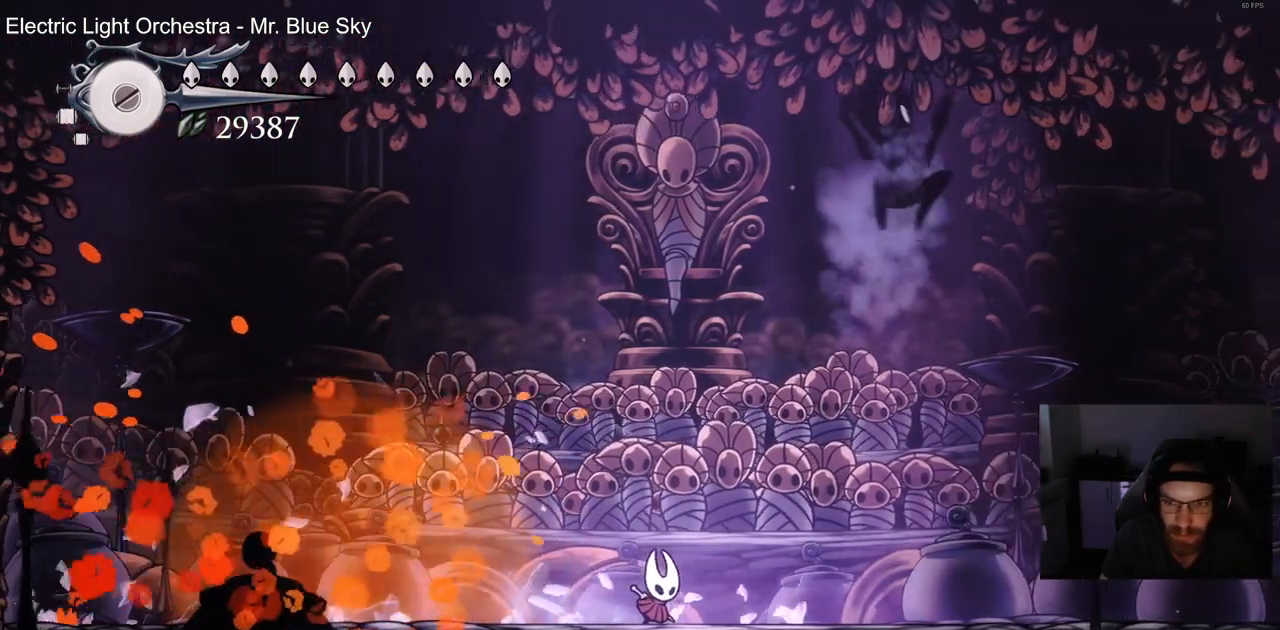
{"buttons": ["SQUARE", "DPAD_RIGHT"], "left_stick": "center", "right_stick": "center", "events": [[233, "SQUARE", "down"], [300, "DPAD_RIGHT", "up"], [383, "SQUARE", "up"], [433, "DPAD_RIGHT", "down"], [483, "SQUARE", "down"]]}
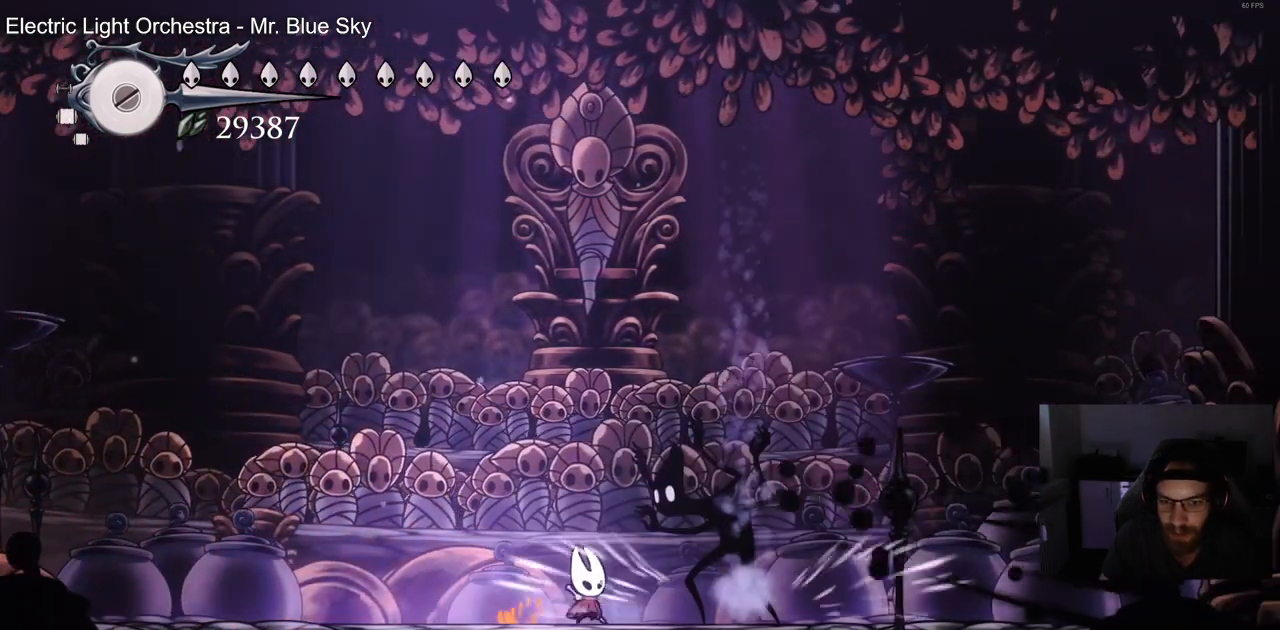
{"buttons": [], "left_stick": "center", "right_stick": "center", "events": [[67, "DPAD_RIGHT", "up"], [83, "SQUARE", "up"], [183, "DPAD_RIGHT", "down"], [183, "SQUARE", "down"], [250, "DPAD_RIGHT", "up"], [283, "SQUARE", "up"], [367, "DPAD_RIGHT", "down"], [383, "SQUARE", "down"], [467, "DPAD_RIGHT", "up"], [483, "SQUARE", "up"]]}
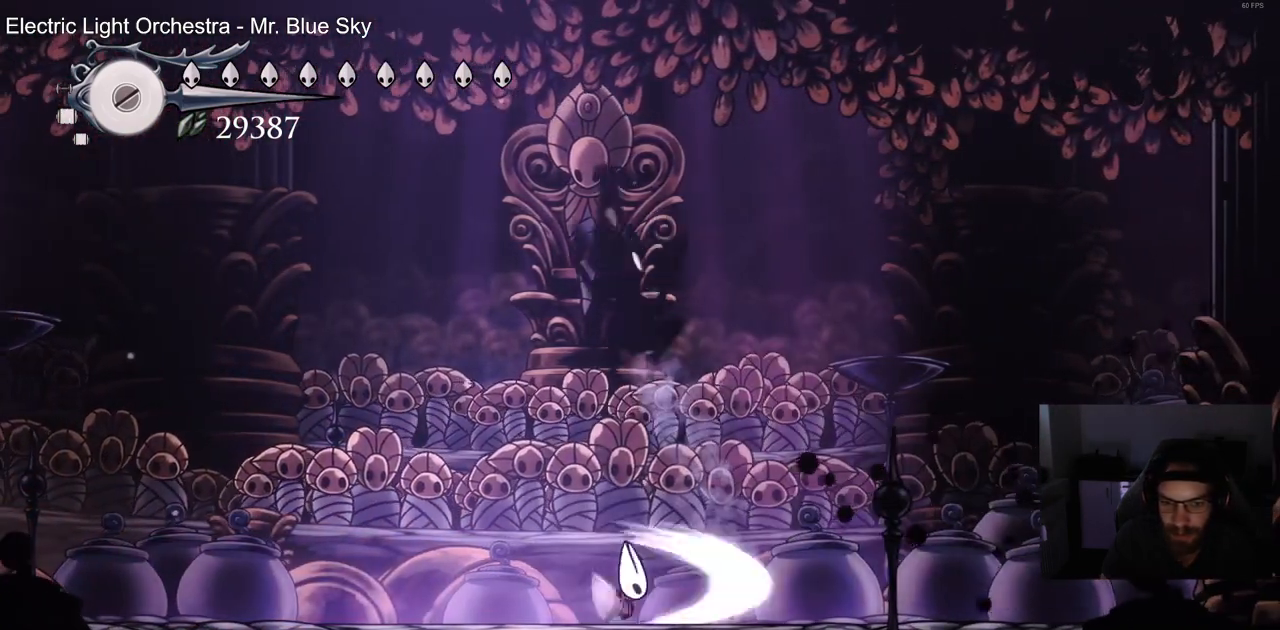
{"buttons": ["SQUARE", "DPAD_LEFT"], "left_stick": "center", "right_stick": "center", "events": [[67, "DPAD_RIGHT", "down"], [233, "DPAD_RIGHT", "up"], [300, "DPAD_LEFT", "down"], [400, "SQUARE", "down"]]}
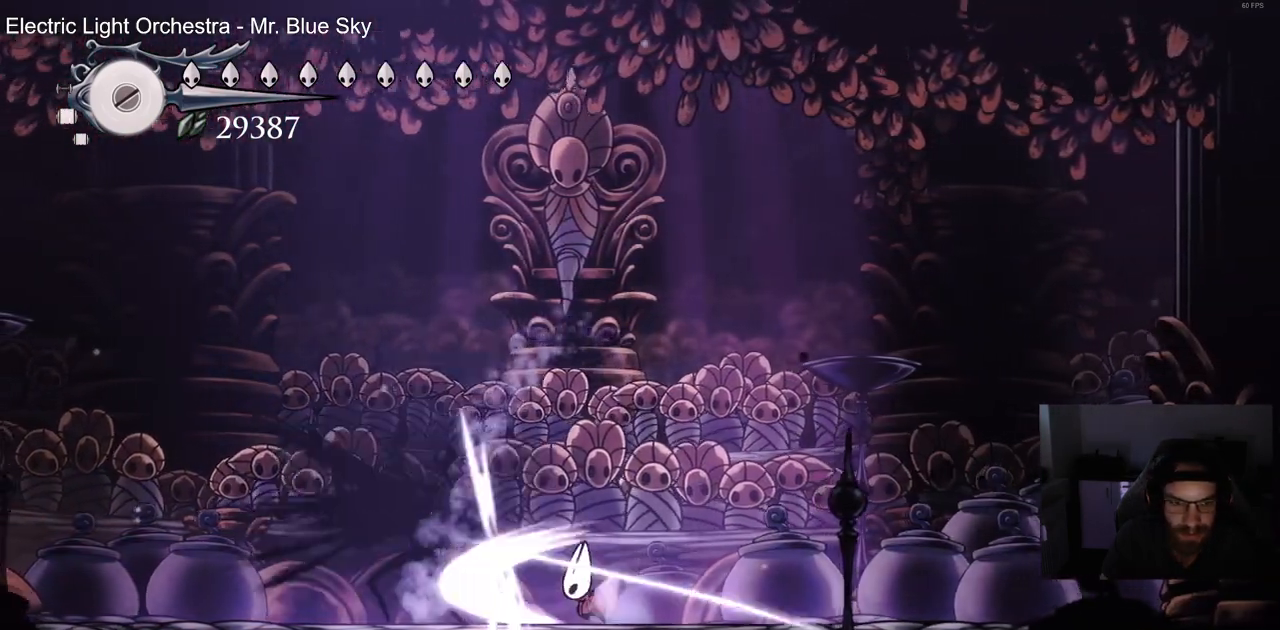
{"buttons": ["DPAD_LEFT"], "left_stick": "center", "right_stick": "center", "events": [[50, "SQUARE", "up"], [133, "SQUARE", "down"], [267, "SQUARE", "up"]]}
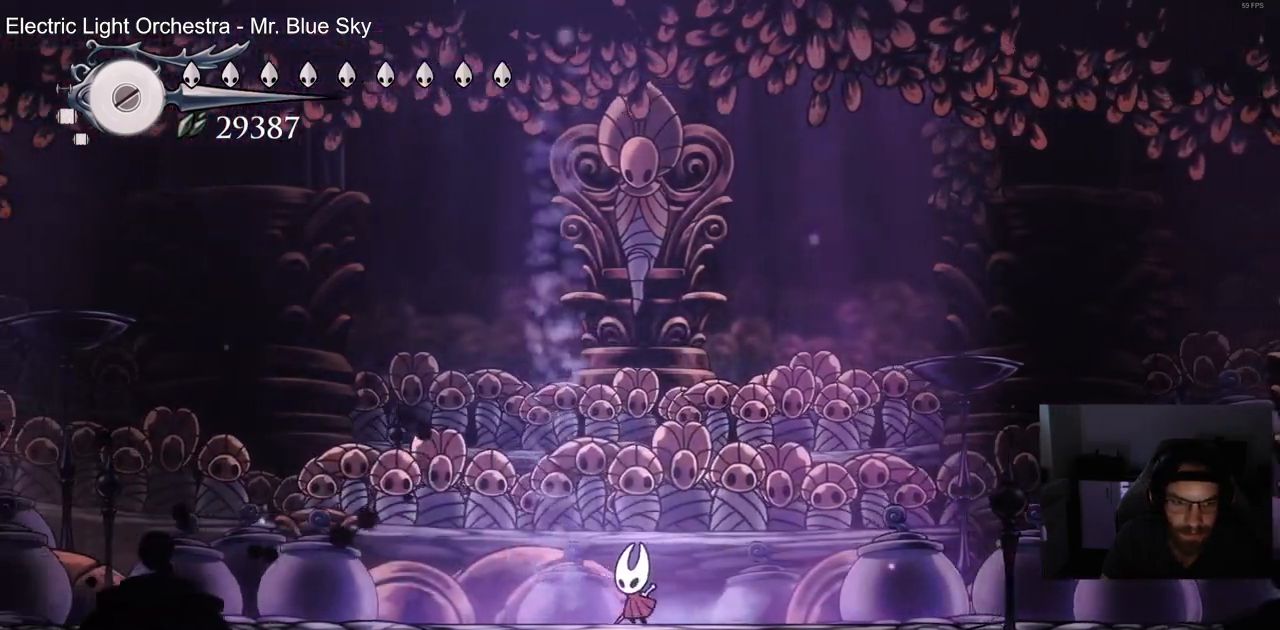
{"buttons": [], "left_stick": "center", "right_stick": "center", "events": [[300, "DPAD_LEFT", "up"]]}
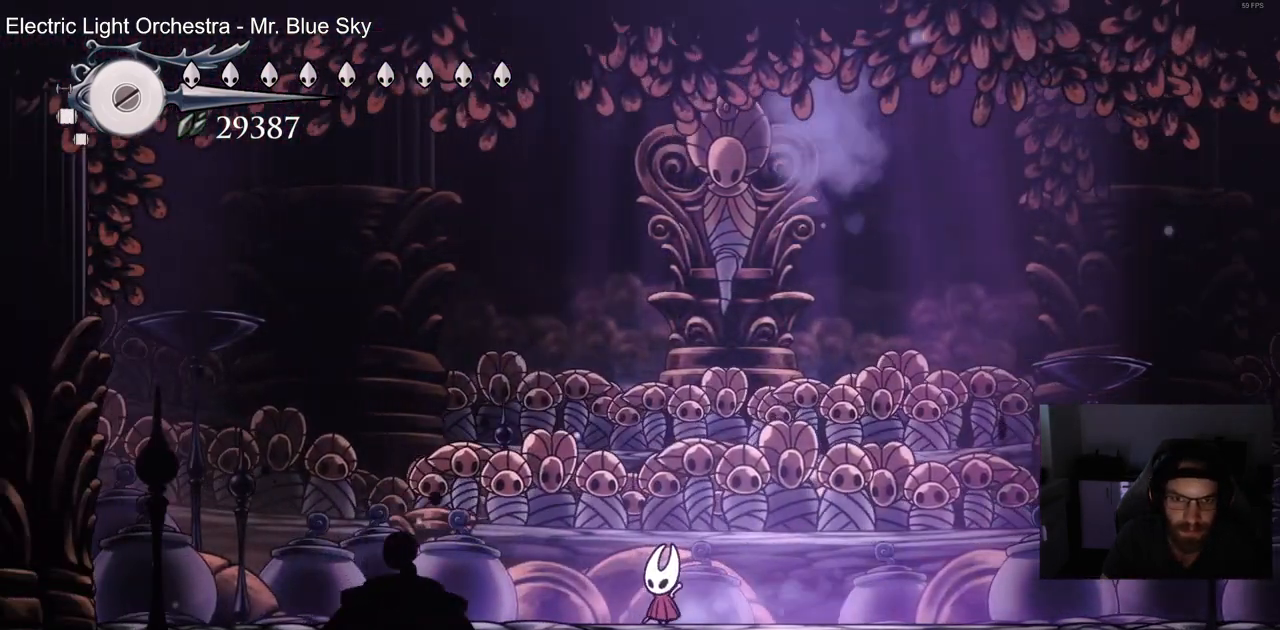
{"buttons": [], "left_stick": "center", "right_stick": "center", "events": [[17, "DPAD_RIGHT", "down"], [217, "DPAD_RIGHT", "up"]]}
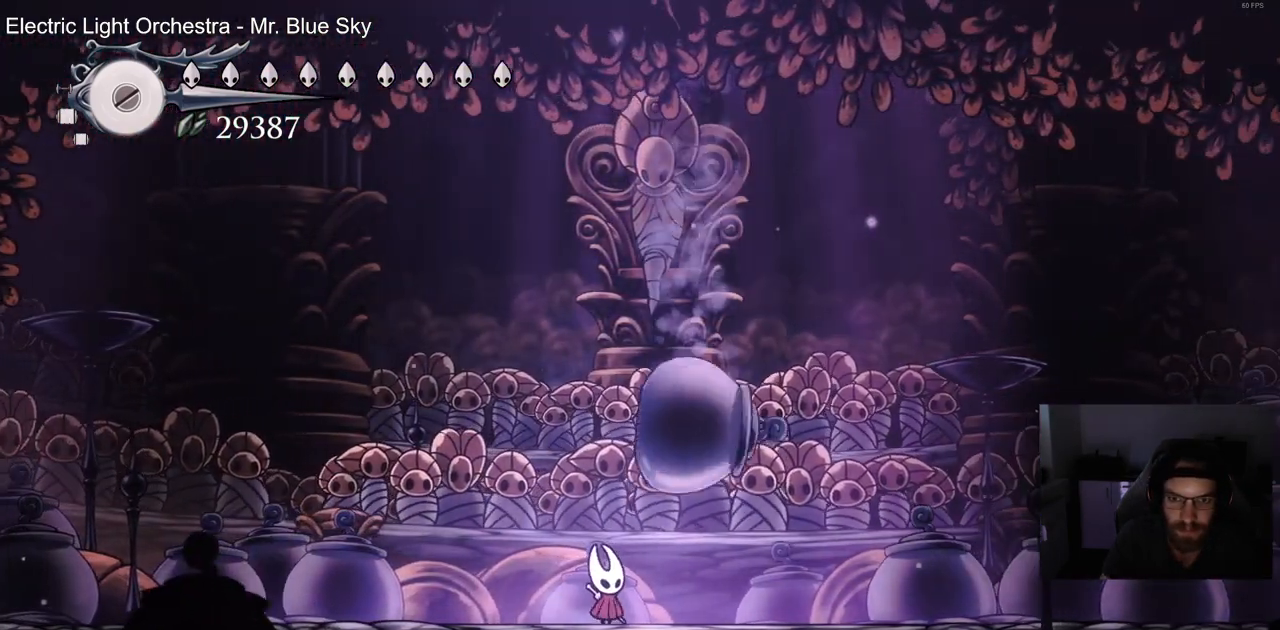
{"buttons": ["DPAD_RIGHT"], "left_stick": "center", "right_stick": "center", "events": [[17, "SQUARE", "down"], [200, "SQUARE", "up"], [350, "DPAD_RIGHT", "down"]]}
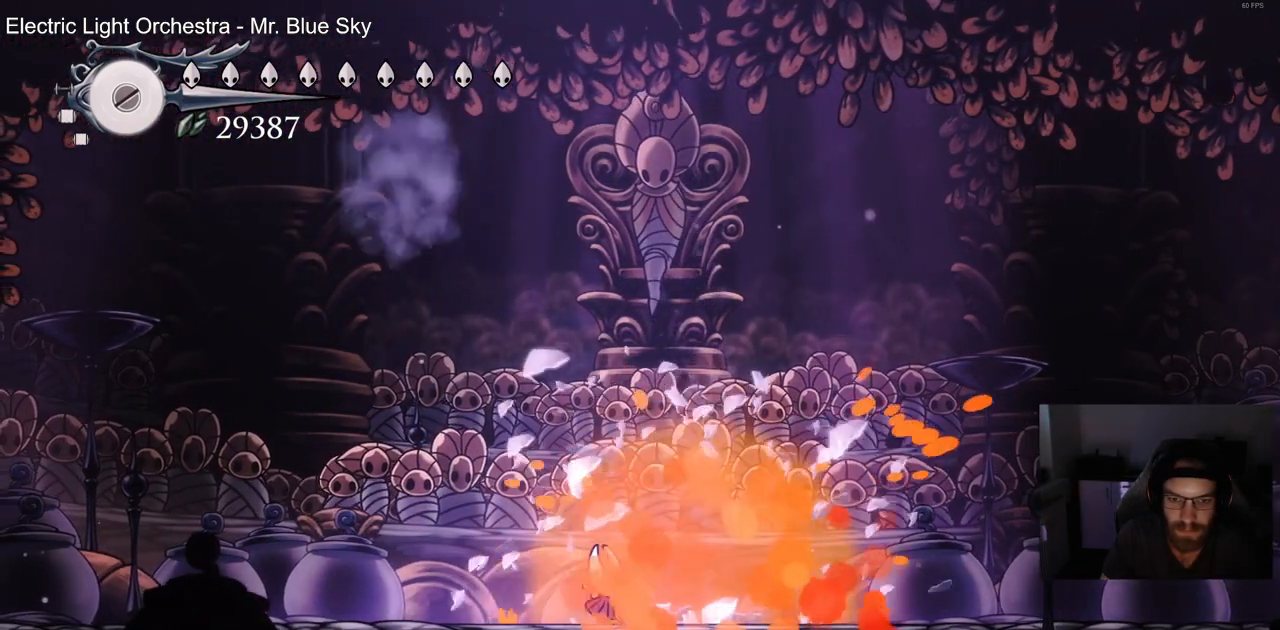
{"buttons": [], "left_stick": "center", "right_stick": "center", "events": [[117, "DPAD_RIGHT", "up"], [183, "DPAD_LEFT", "down"], [433, "DPAD_LEFT", "up"]]}
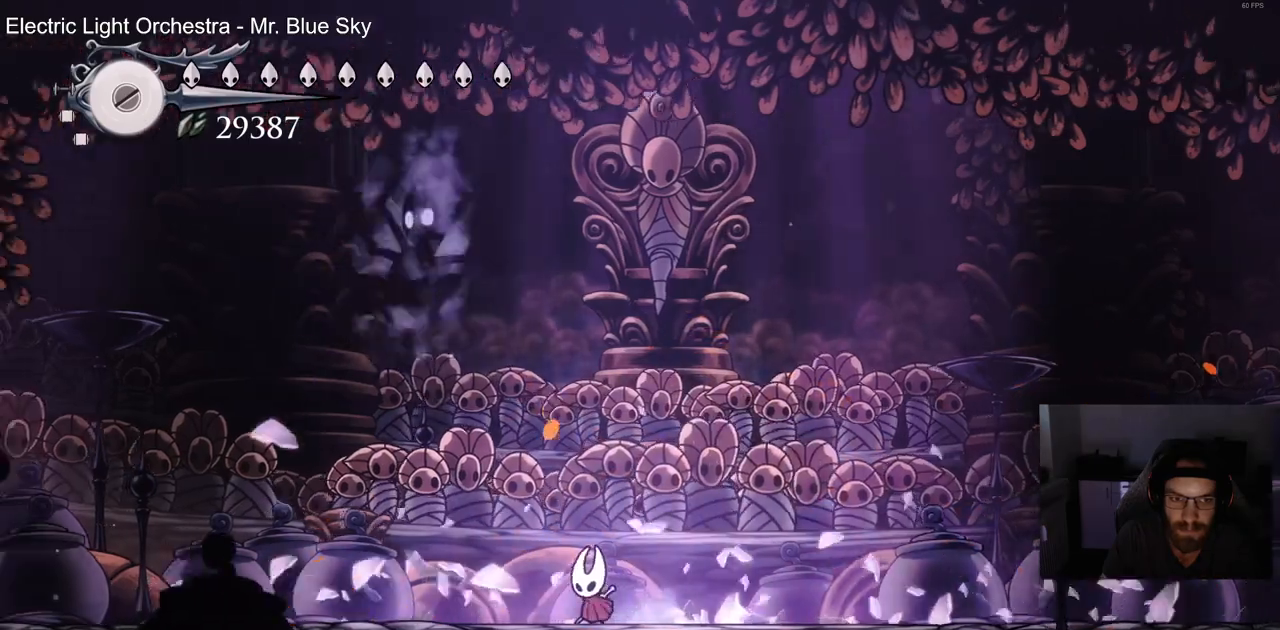
{"buttons": ["SQUARE", "DPAD_LEFT"], "left_stick": "center", "right_stick": "center", "events": [[33, "SQUARE", "down"], [100, "DPAD_LEFT", "down"], [133, "SQUARE", "up"], [233, "SQUARE", "down"], [267, "DPAD_LEFT", "up"], [350, "SQUARE", "up"], [383, "DPAD_LEFT", "down"], [450, "SQUARE", "down"]]}
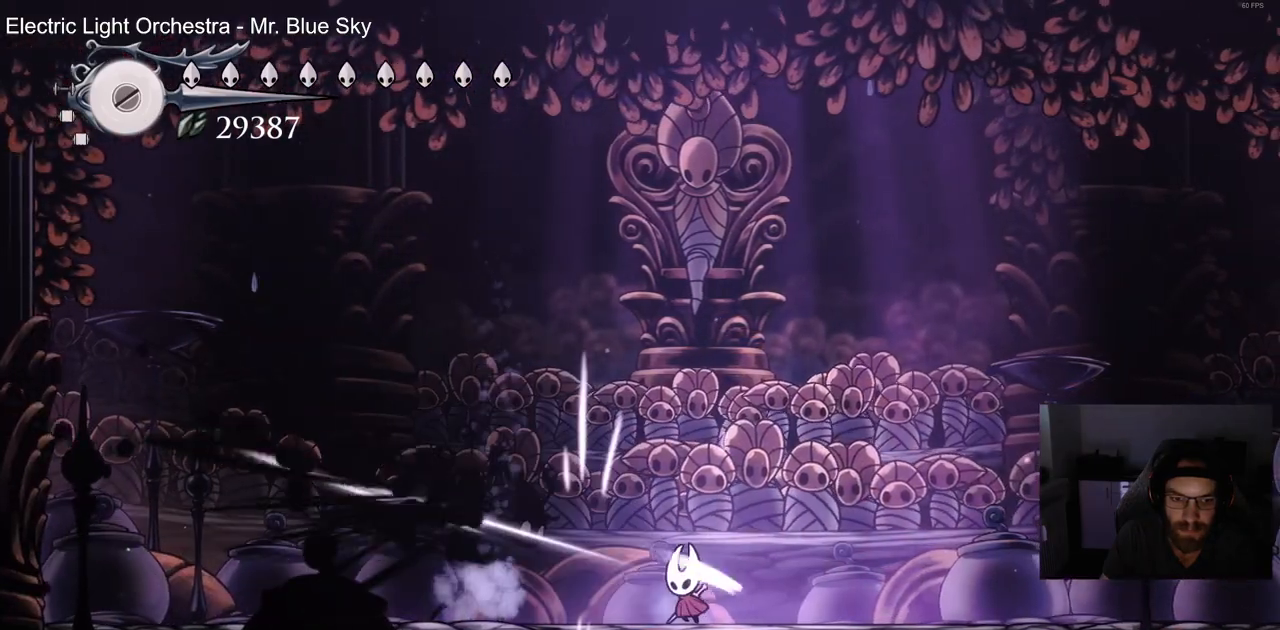
{"buttons": ["DPAD_LEFT"], "left_stick": "center", "right_stick": "center", "events": [[50, "SQUARE", "up"], [133, "SQUARE", "down"], [250, "SQUARE", "up"], [333, "SQUARE", "down"], [450, "SQUARE", "up"]]}
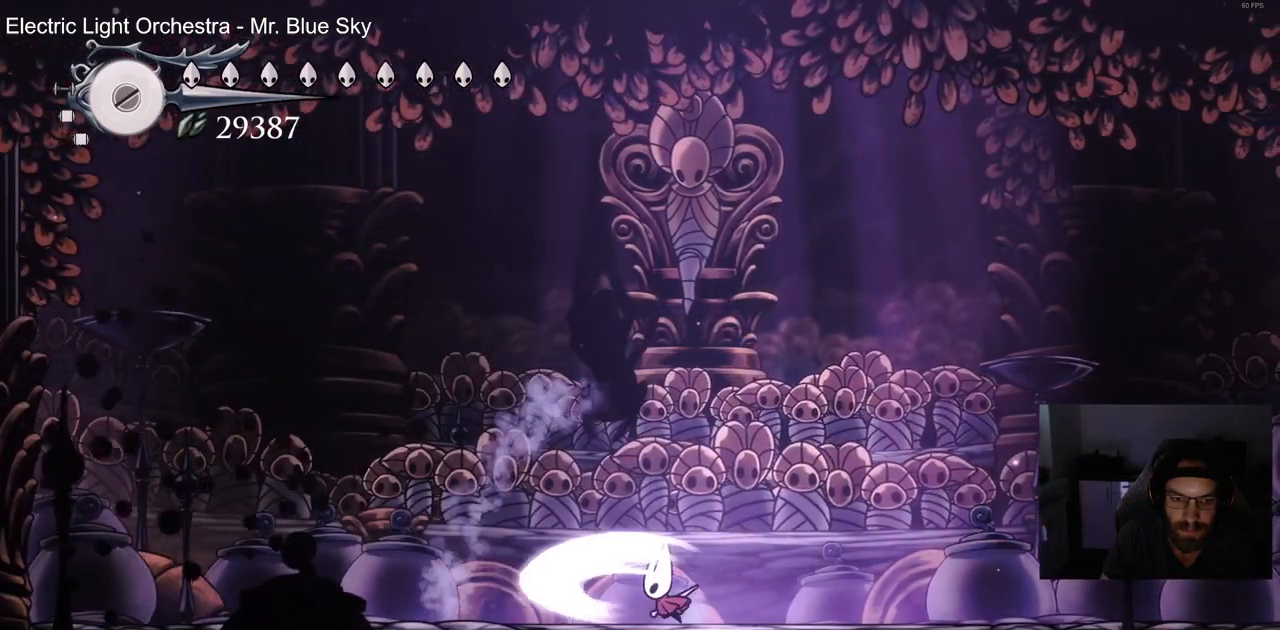
{"buttons": ["SQUARE", "DPAD_RIGHT"], "left_stick": "center", "right_stick": "center", "events": [[150, "DPAD_LEFT", "up"], [200, "DPAD_RIGHT", "down"], [233, "SQUARE", "down"], [383, "SQUARE", "up"], [467, "SQUARE", "down"]]}
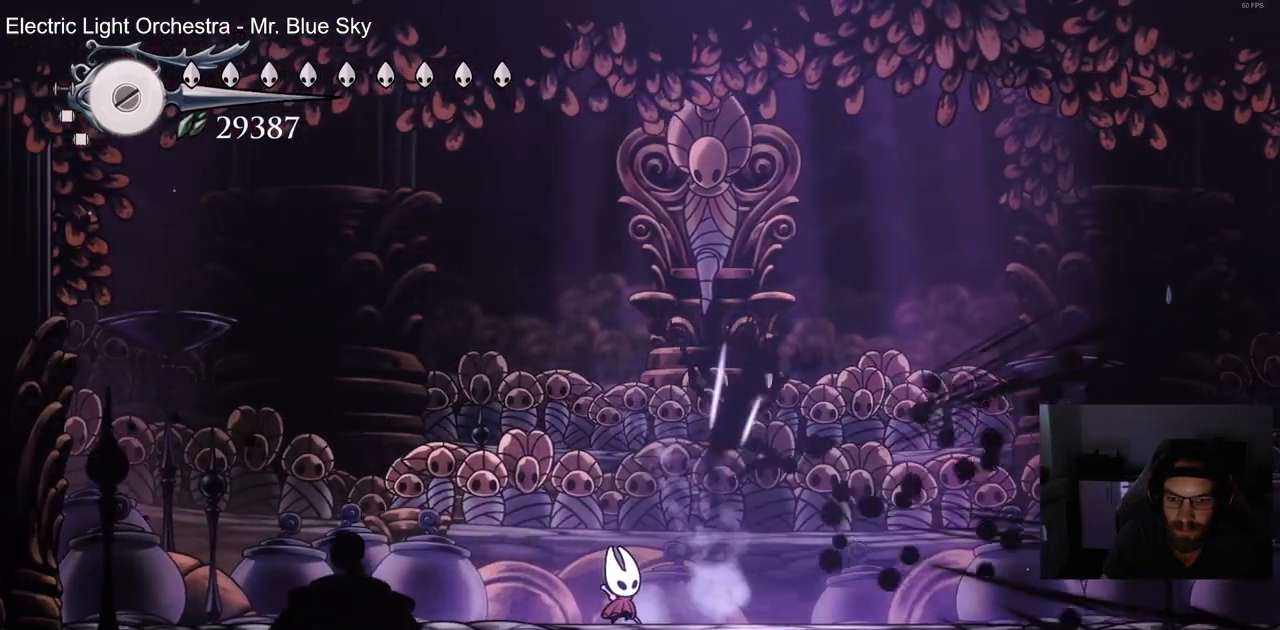
{"buttons": ["DPAD_RIGHT"], "left_stick": "center", "right_stick": "center", "events": [[100, "SQUARE", "up"], [167, "SQUARE", "down"], [300, "SQUARE", "up"]]}
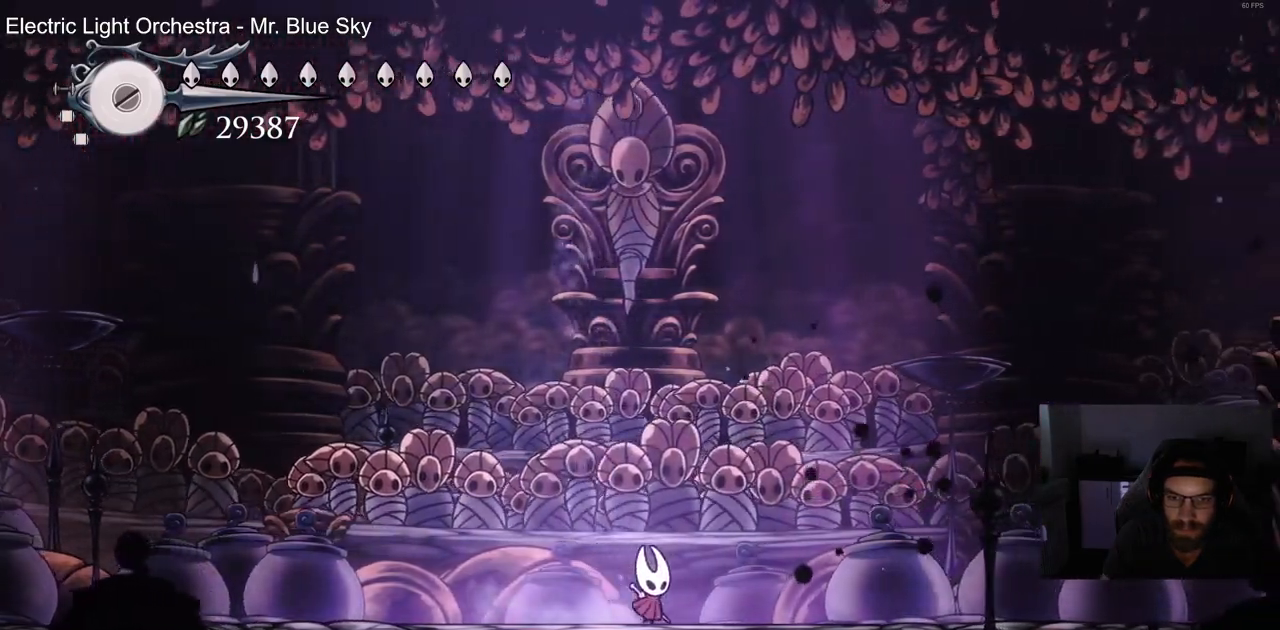
{"buttons": ["DPAD_LEFT"], "left_stick": "center", "right_stick": "center", "events": [[150, "DPAD_RIGHT", "up"], [367, "DPAD_LEFT", "down"]]}
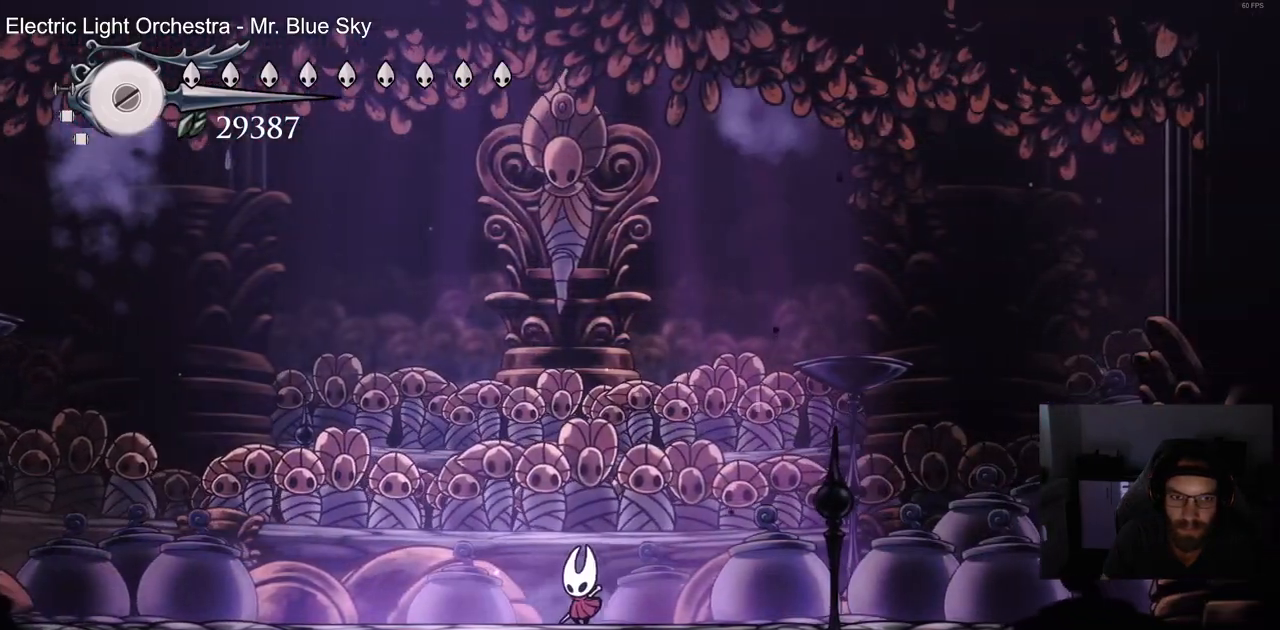
{"buttons": ["SQUARE"], "left_stick": "center", "right_stick": "center", "events": [[17, "R2", "down"], [217, "R2", "up"], [383, "SQUARE", "down"], [450, "DPAD_LEFT", "up"]]}
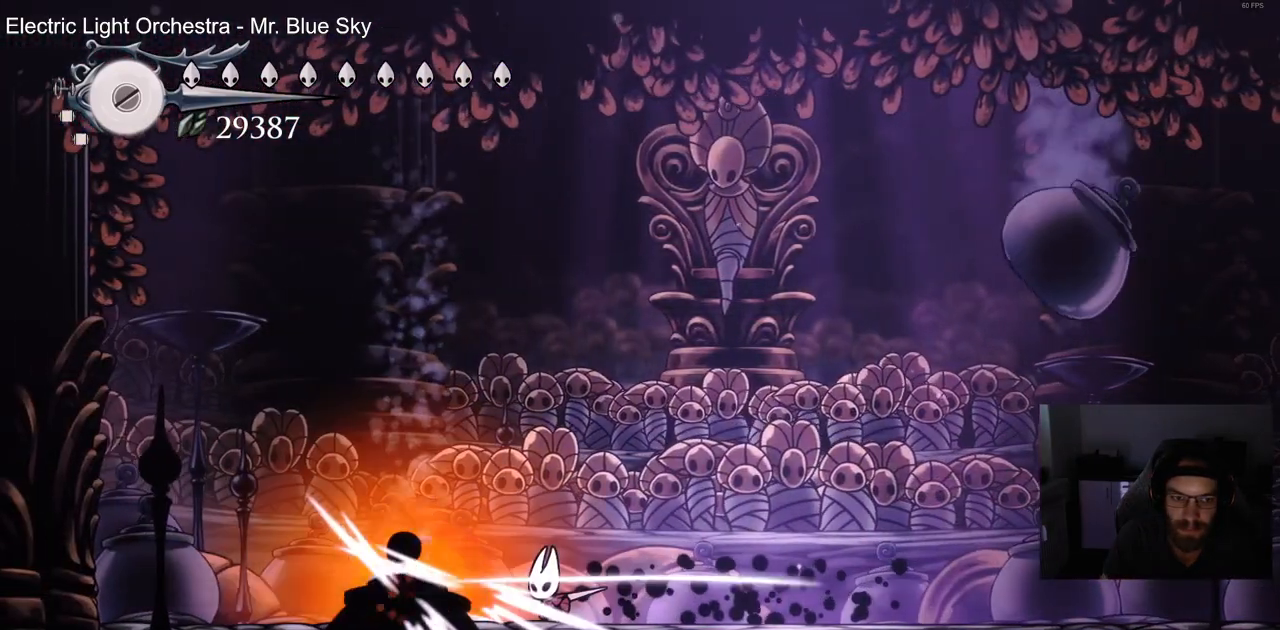
{"buttons": ["SQUARE", "DPAD_RIGHT"], "left_stick": "center", "right_stick": "center", "events": [[50, "SQUARE", "up"], [67, "DPAD_RIGHT", "down"], [150, "R2", "down"], [350, "R2", "up"], [500, "SQUARE", "down"]]}
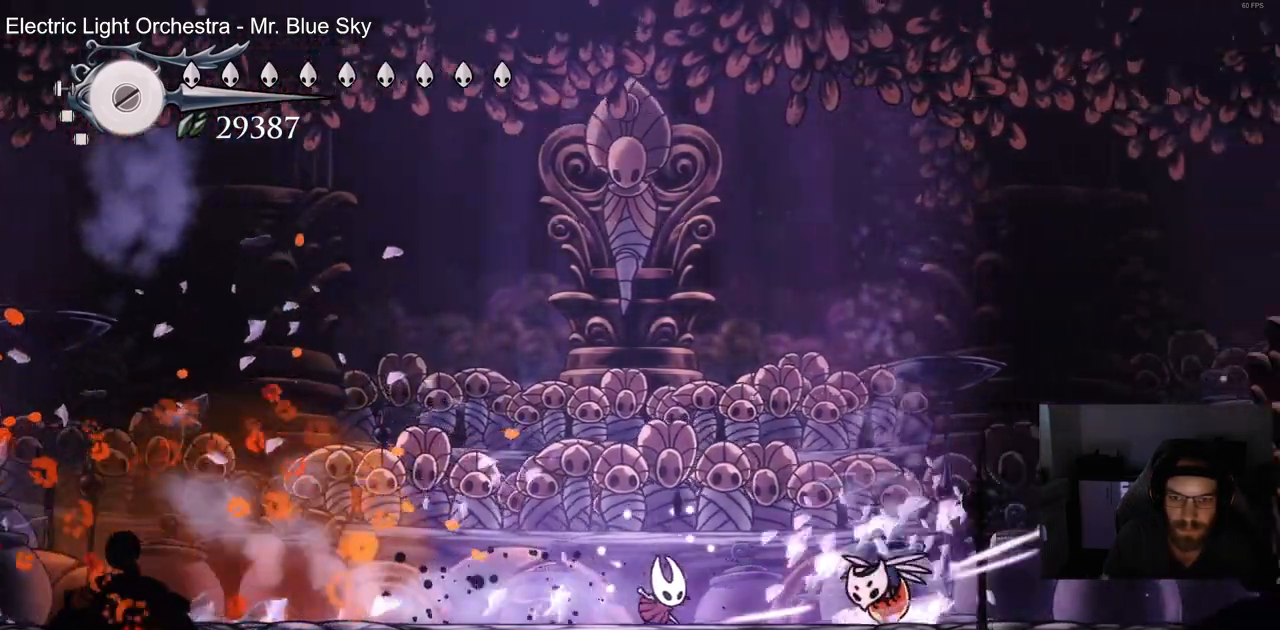
{"buttons": ["DPAD_LEFT"], "left_stick": "center", "right_stick": "center", "events": [[100, "DPAD_RIGHT", "up"], [150, "SQUARE", "up"], [200, "DPAD_LEFT", "down"], [267, "R2", "down"], [450, "R2", "up"]]}
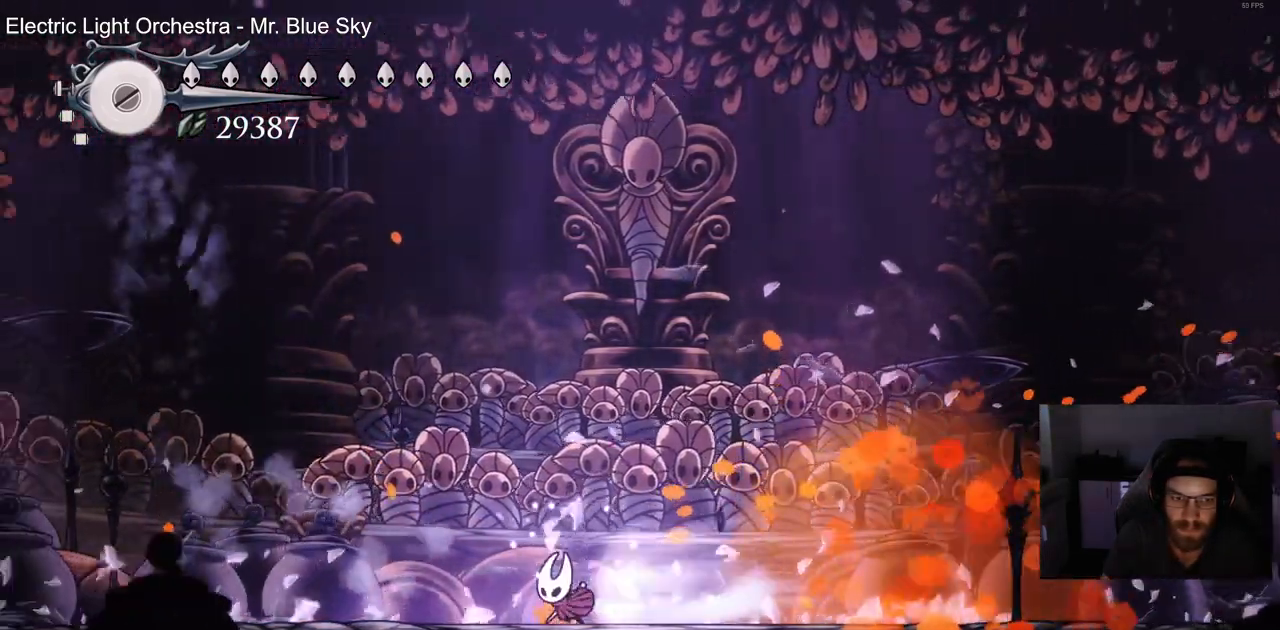
{"buttons": ["SQUARE", "DPAD_LEFT"], "left_stick": "center", "right_stick": "center", "events": [[250, "SQUARE", "down"], [400, "SQUARE", "up"], [483, "SQUARE", "down"]]}
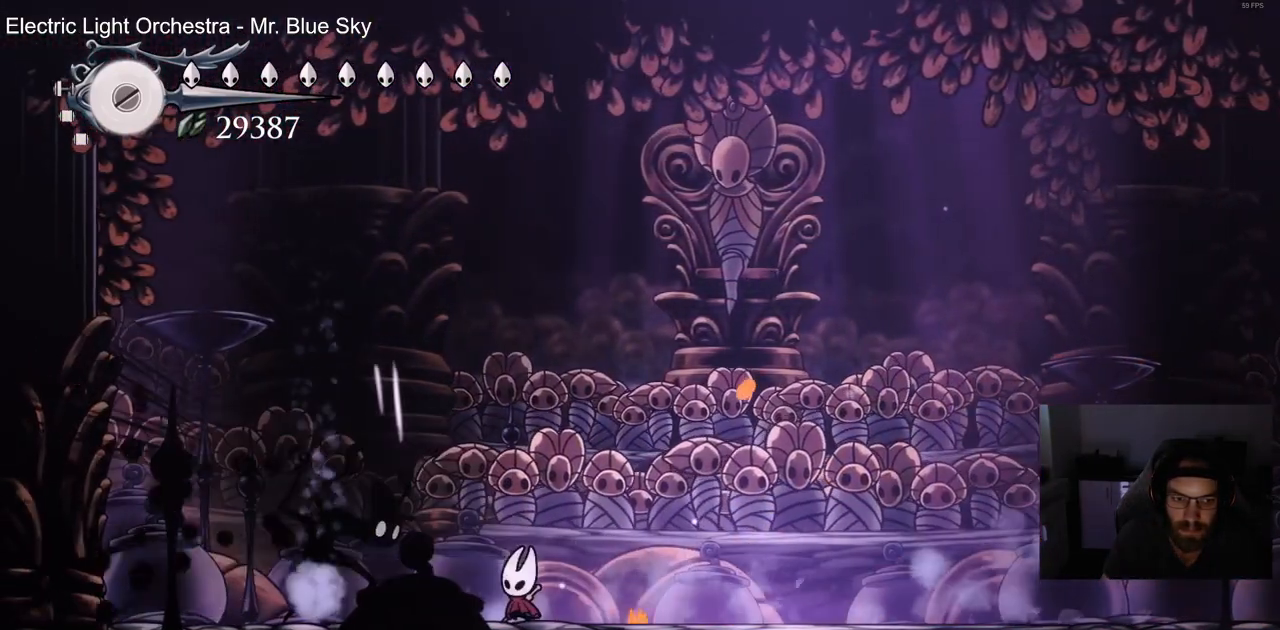
{"buttons": ["DPAD_LEFT"], "left_stick": "center", "right_stick": "center", "events": [[117, "SQUARE", "up"], [183, "SQUARE", "down"], [300, "SQUARE", "up"]]}
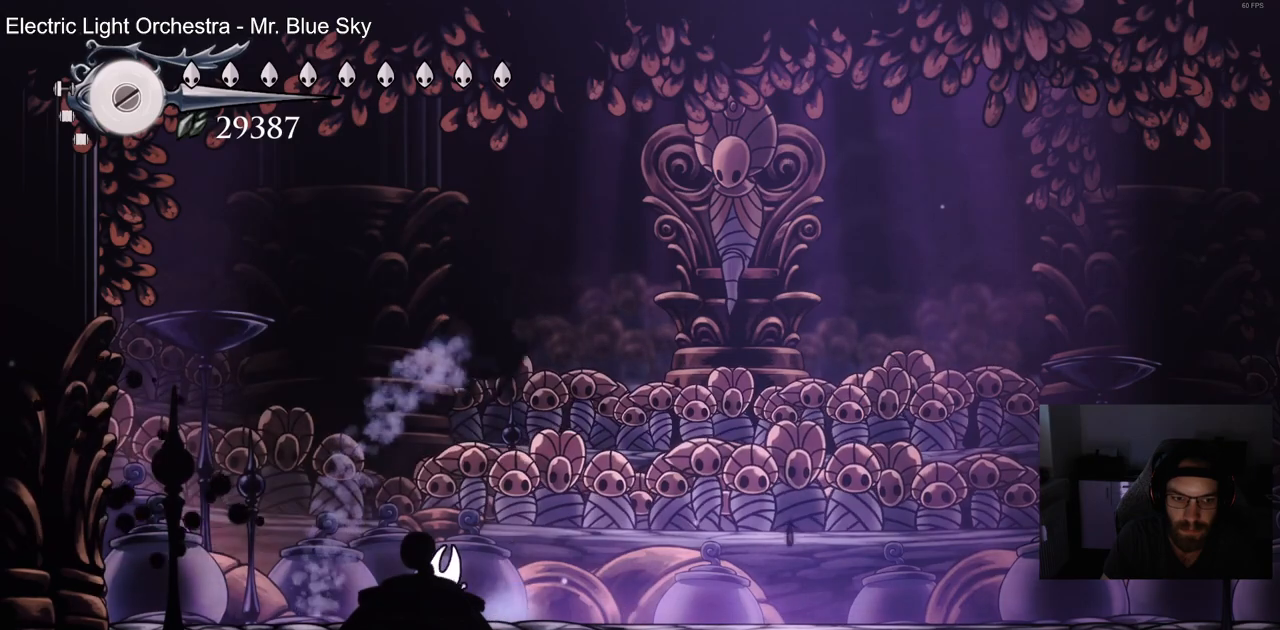
{"buttons": ["SQUARE", "DPAD_RIGHT"], "left_stick": "center", "right_stick": "center", "events": [[17, "DPAD_LEFT", "up"], [17, "DPAD_UP", "down"], [33, "DPAD_UP", "up"], [83, "DPAD_RIGHT", "down"], [150, "SQUARE", "down"], [200, "DPAD_RIGHT", "up"], [300, "SQUARE", "up"], [333, "DPAD_RIGHT", "down"], [383, "SQUARE", "down"]]}
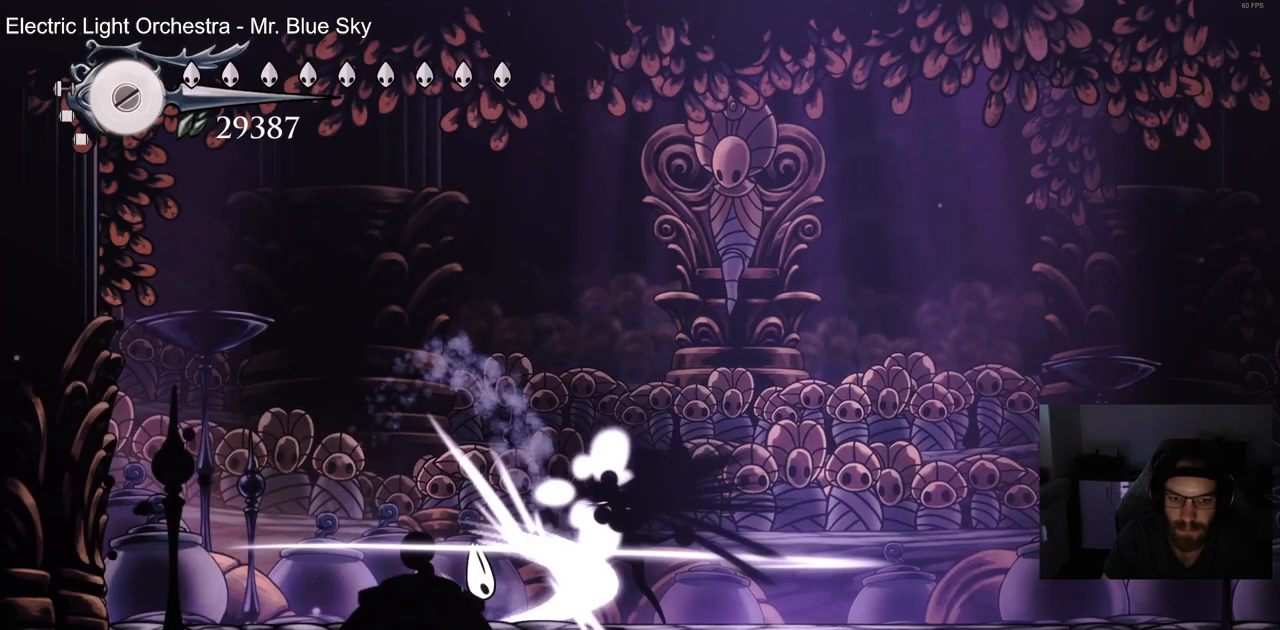
{"buttons": ["SQUARE", "DPAD_RIGHT"], "left_stick": "center", "right_stick": "center", "events": [[17, "SQUARE", "up"], [250, "SQUARE", "down"], [383, "SQUARE", "up"], [483, "SQUARE", "down"]]}
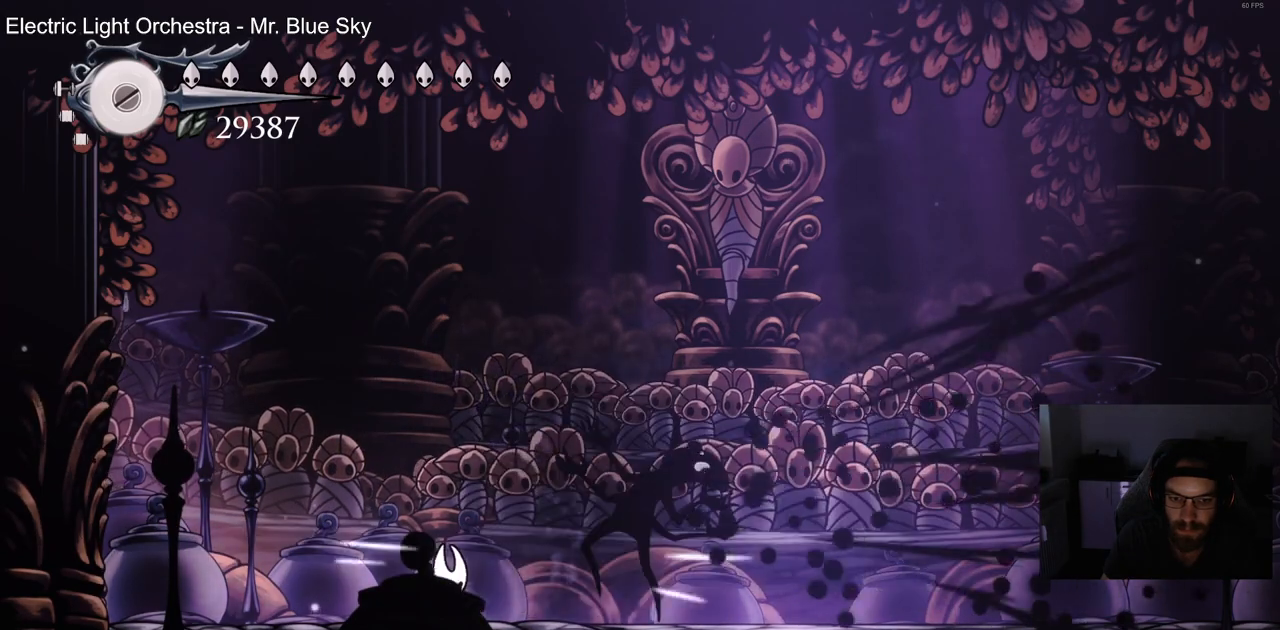
{"buttons": ["DPAD_RIGHT"], "left_stick": "center", "right_stick": "center", "events": [[117, "SQUARE", "up"], [200, "SQUARE", "down"], [317, "SQUARE", "up"], [400, "SQUARE", "down"], [500, "SQUARE", "up"]]}
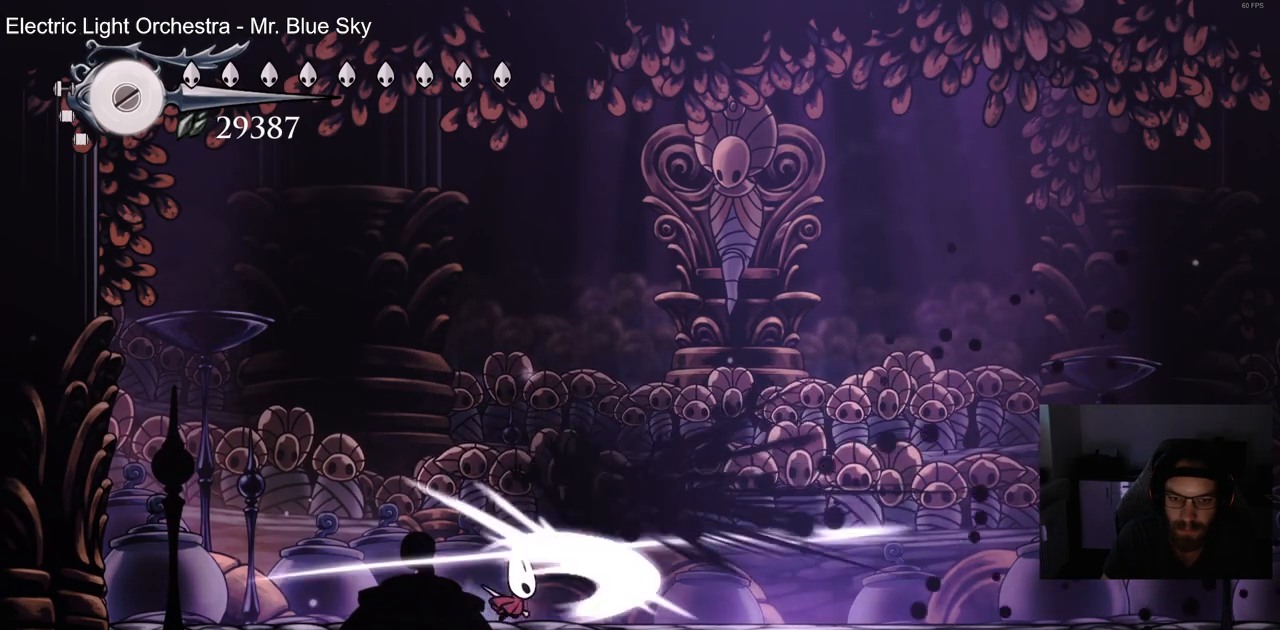
{"buttons": ["DPAD_LEFT"], "left_stick": "center", "right_stick": "center", "events": [[83, "SQUARE", "down"], [200, "SQUARE", "up"], [417, "DPAD_RIGHT", "up"], [450, "DPAD_LEFT", "down"]]}
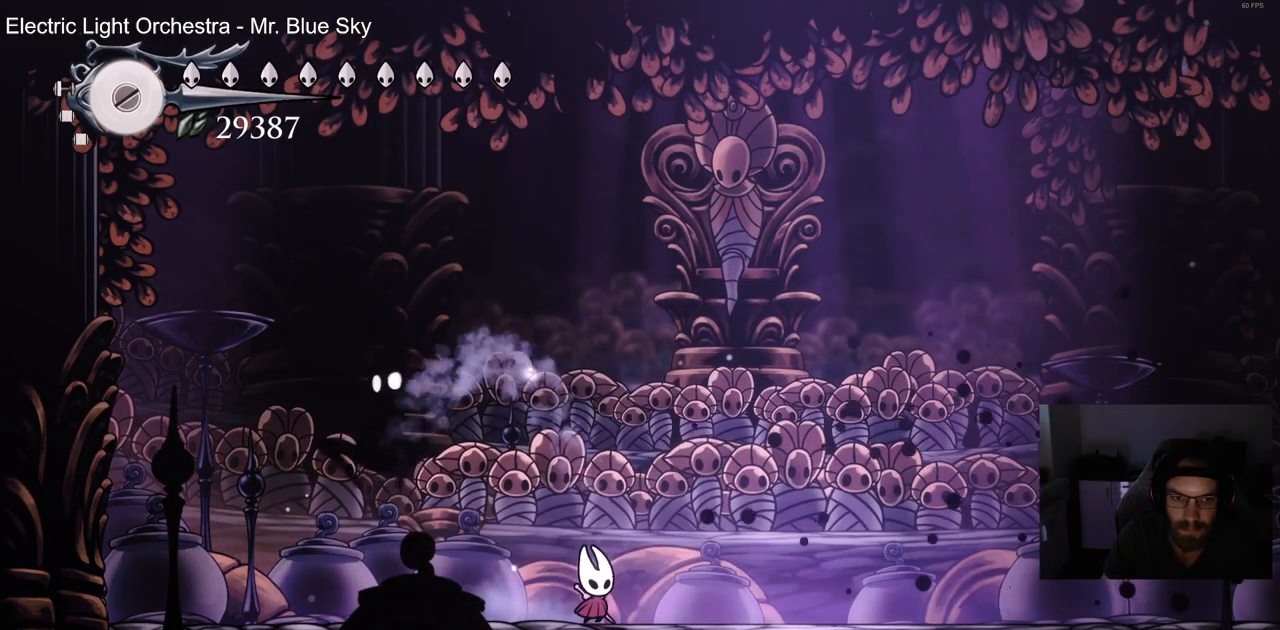
{"buttons": ["DPAD_LEFT"], "left_stick": "center", "right_stick": "center", "events": [[50, "SQUARE", "down"], [200, "SQUARE", "up"], [300, "SQUARE", "down"], [433, "SQUARE", "up"]]}
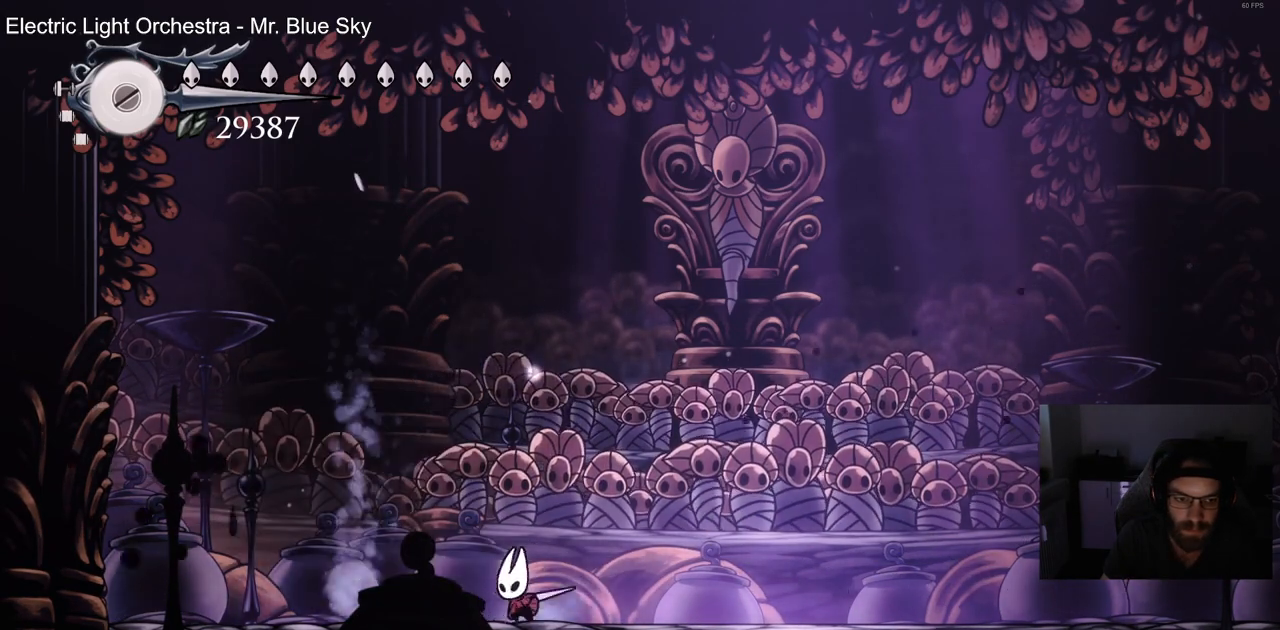
{"buttons": ["DPAD_RIGHT"], "left_stick": "center", "right_stick": "center", "events": [[17, "SQUARE", "down"], [150, "SQUARE", "up"], [183, "DPAD_LEFT", "up"], [300, "DPAD_RIGHT", "down"]]}
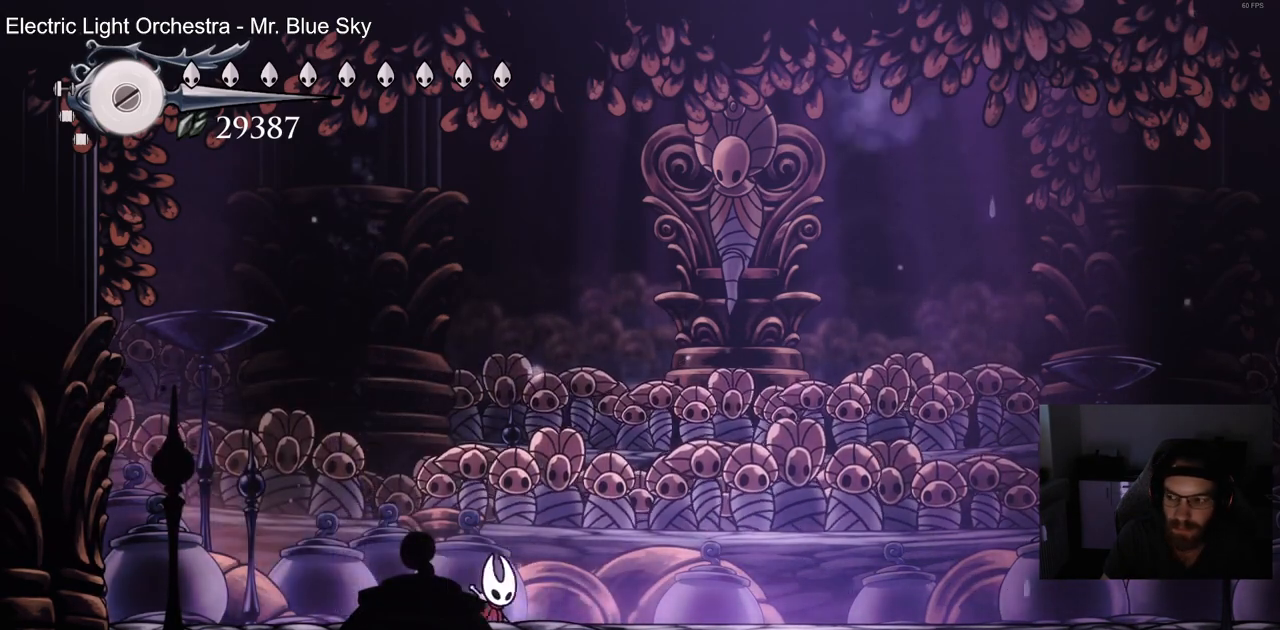
{"buttons": ["DPAD_RIGHT"], "left_stick": "center", "right_stick": "center", "events": []}